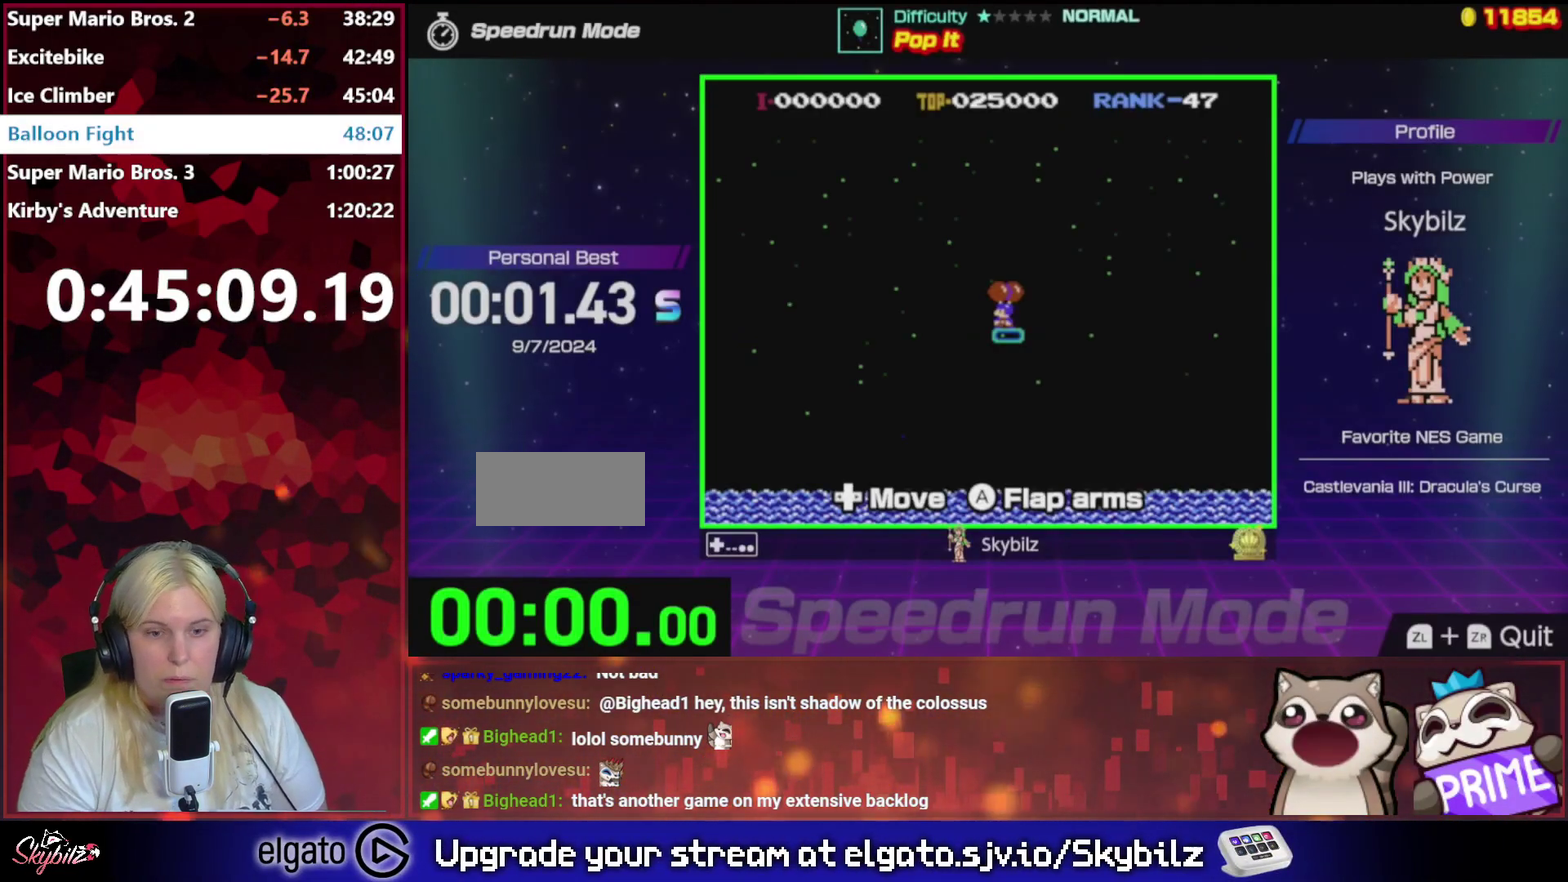
Gameplay with a controller (Nintendo layout); each line is a JSON object with the inputs held at the frame after it. "events" lists button and stick changes between this image and that frame as [ms after this image, input, new state], when the widget could be followed in between. Not read: L3 R3.
{"buttons": [], "events": []}
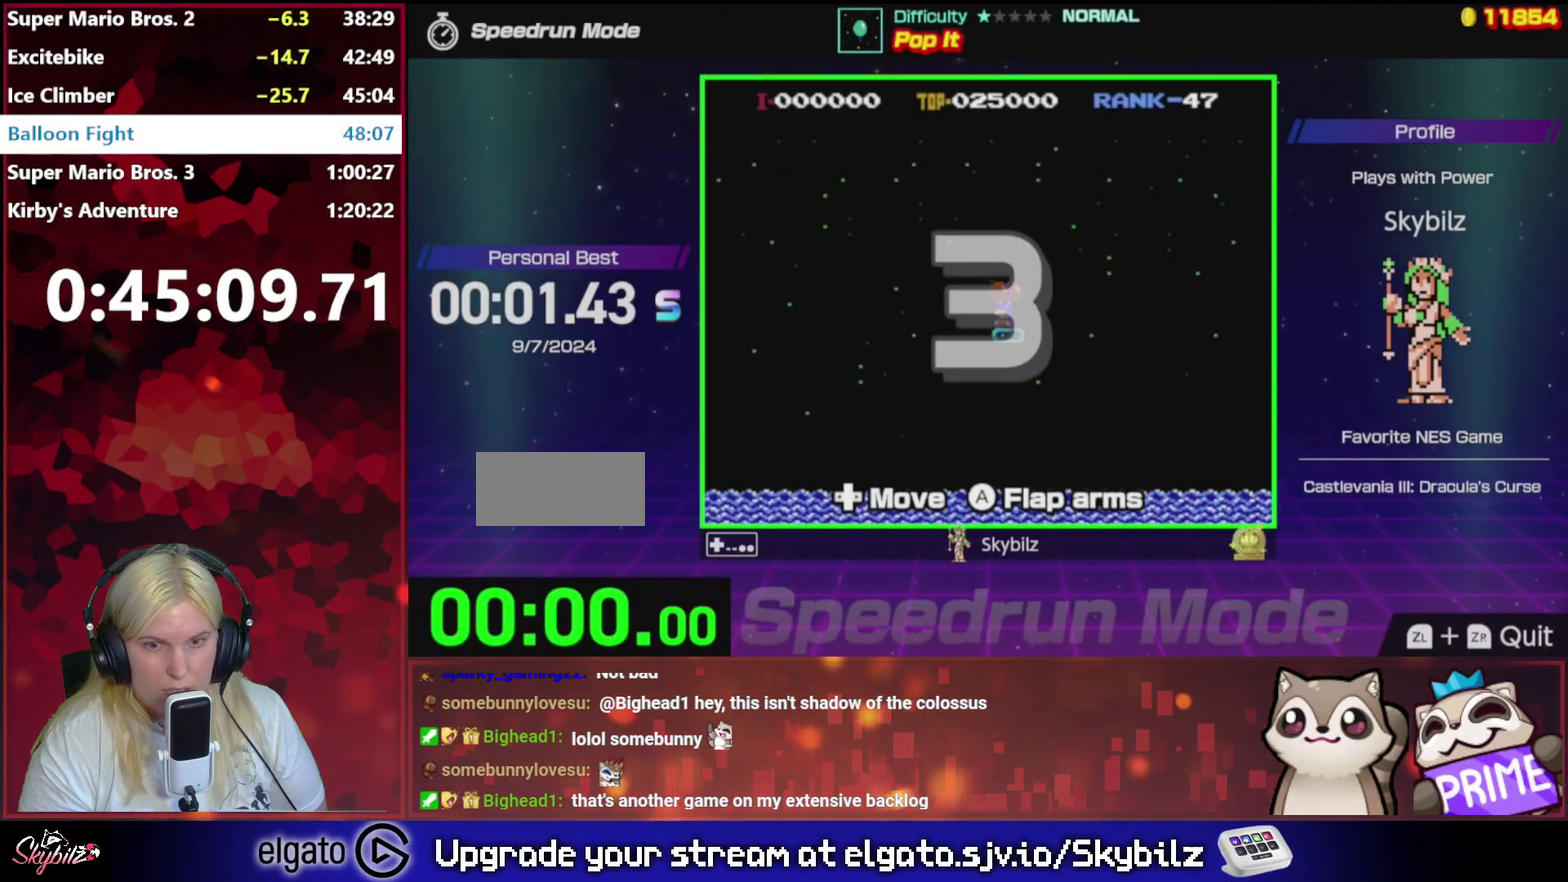
{"buttons": [], "events": []}
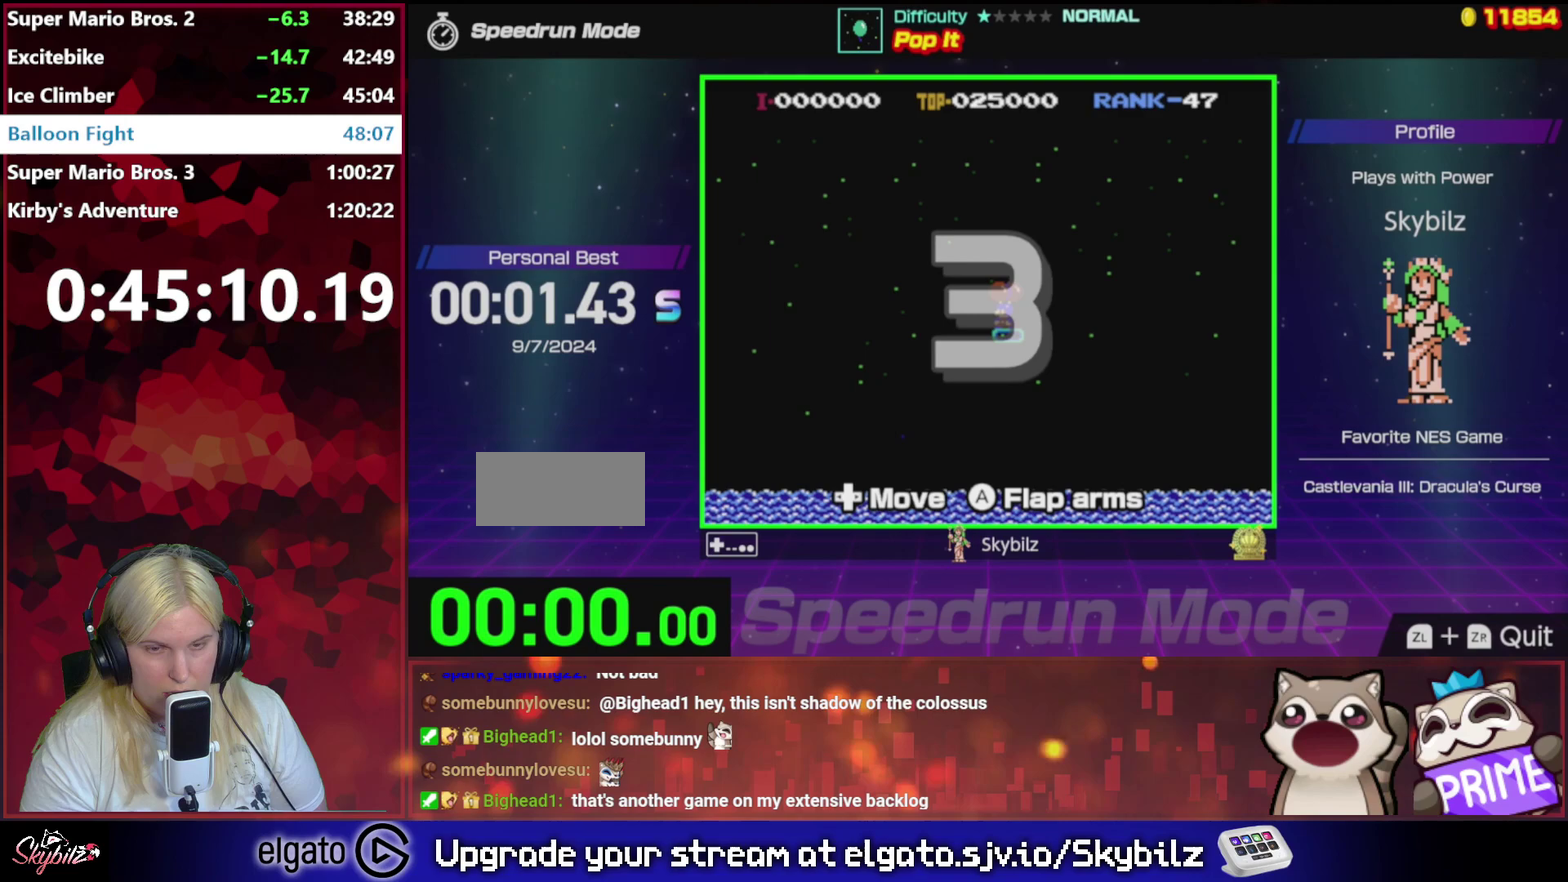
{"buttons": ["DPAD_LEFT"], "events": [[433, "DPAD_LEFT", "down"]]}
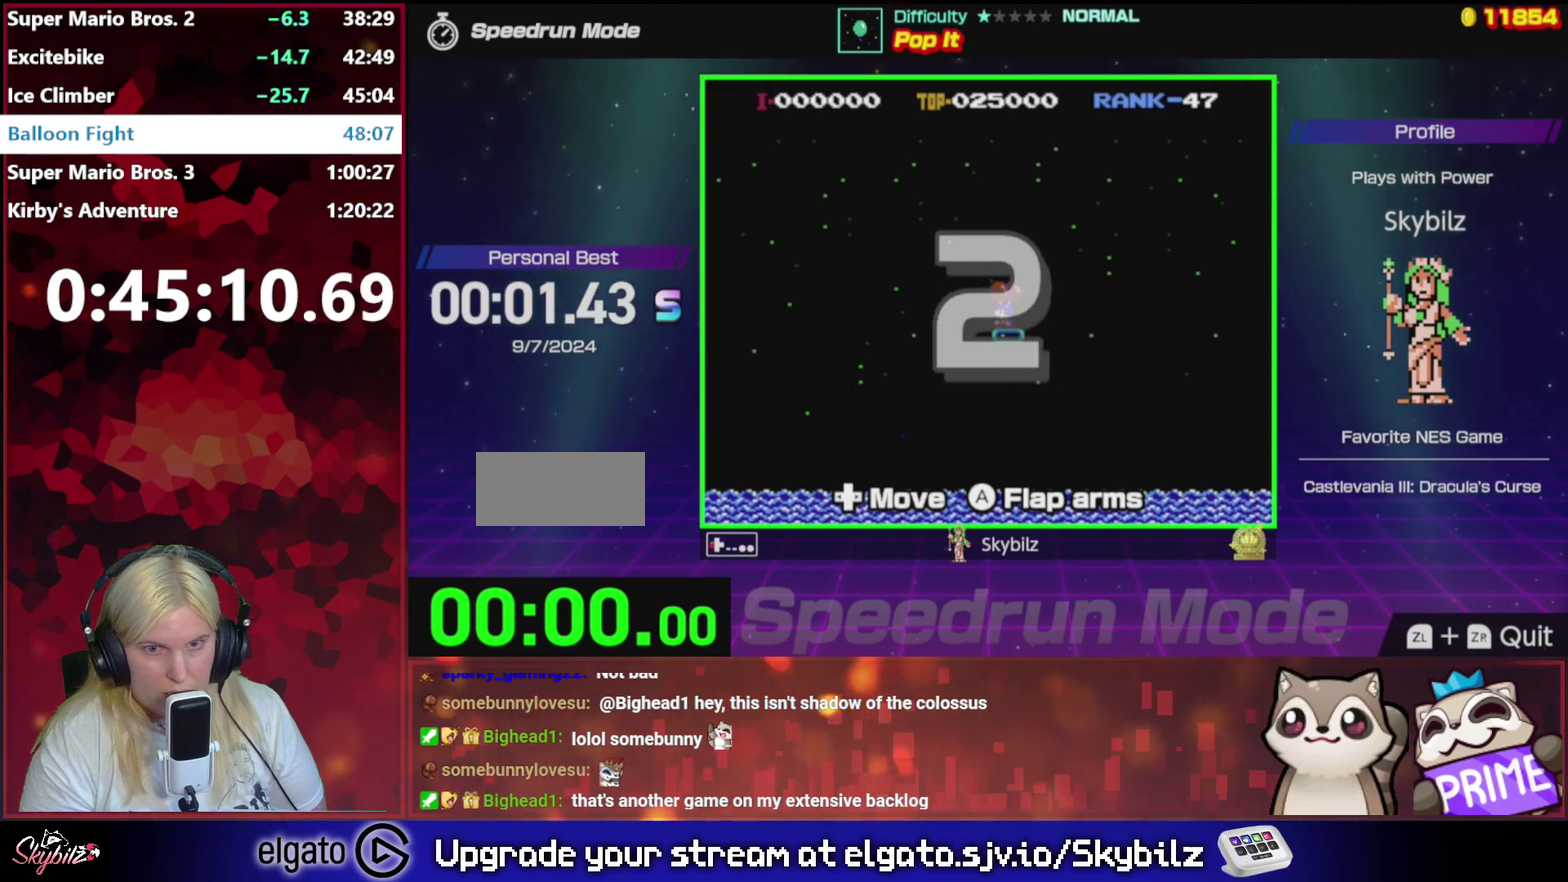
{"buttons": ["DPAD_LEFT"], "events": []}
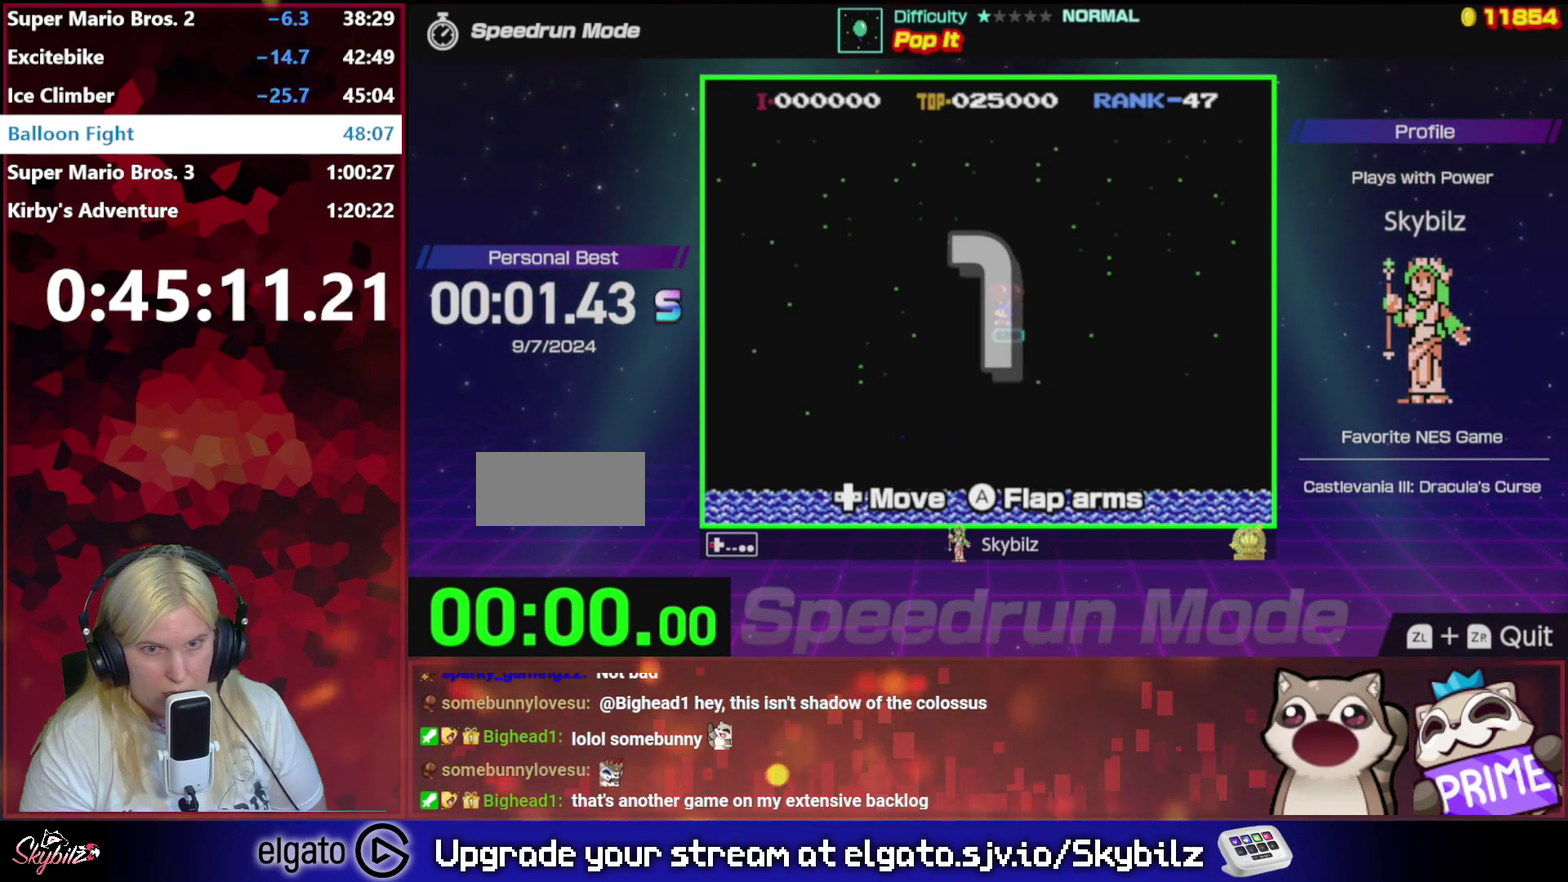
{"buttons": ["DPAD_LEFT"], "events": []}
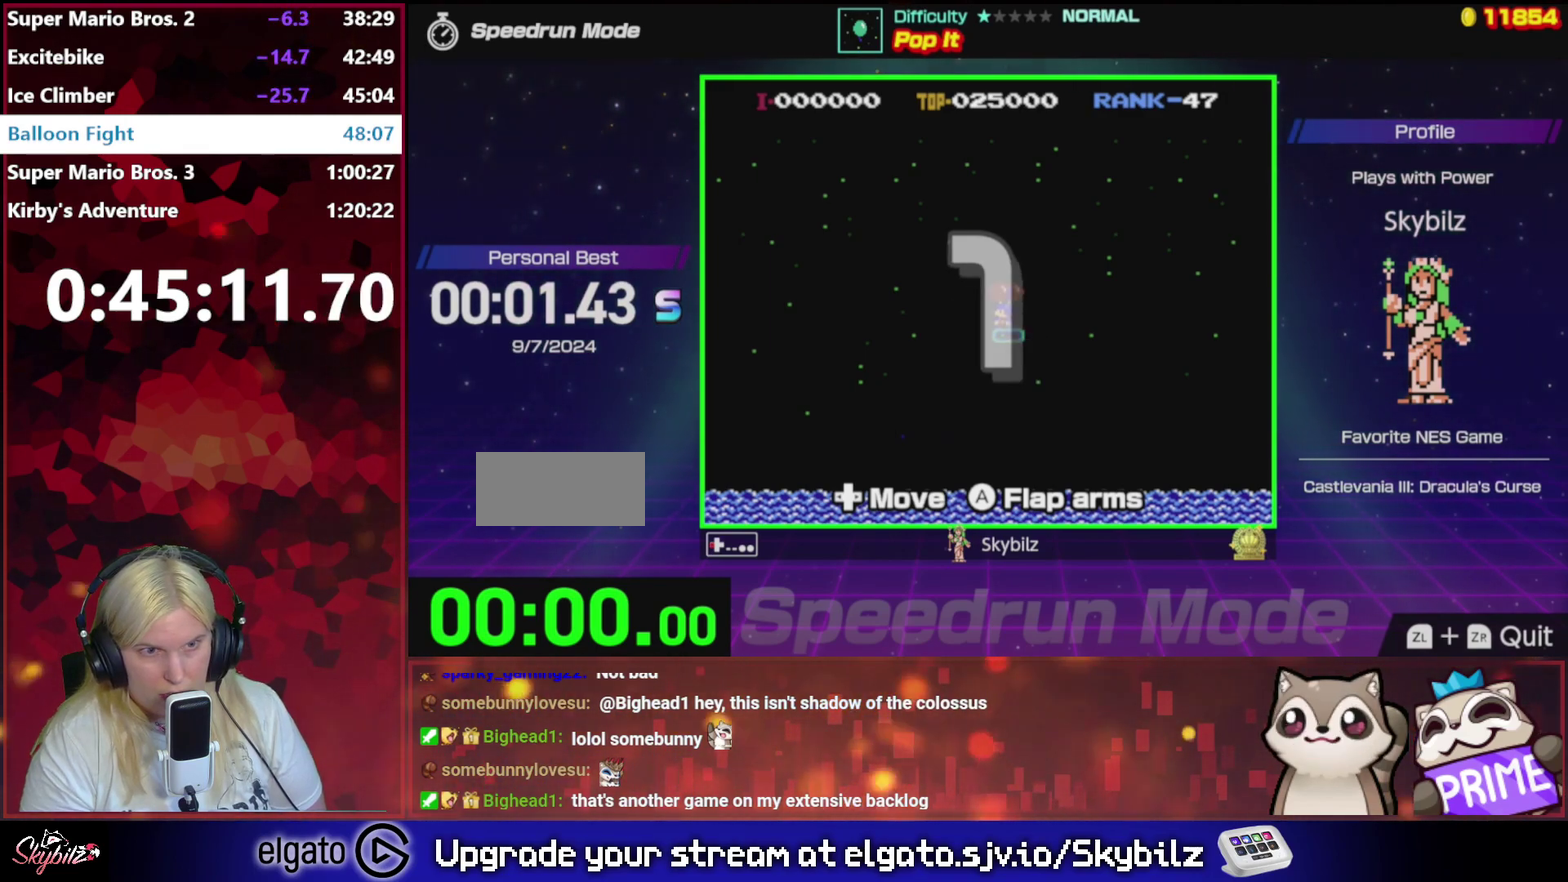
{"buttons": ["A", "DPAD_LEFT"], "events": [[433, "A", "down"]]}
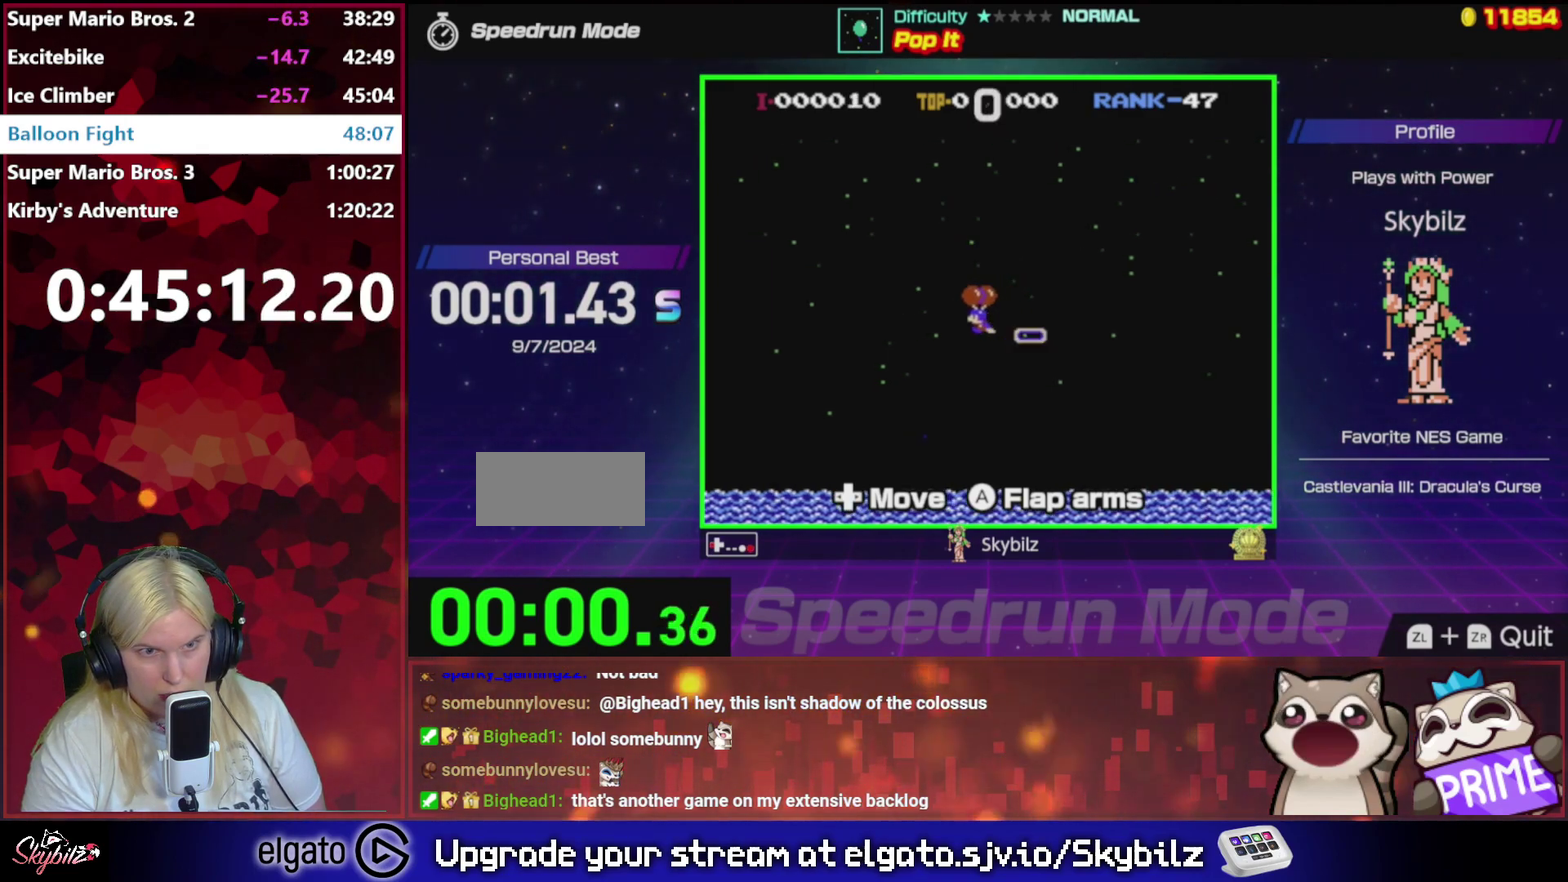
{"buttons": ["A", "DPAD_LEFT"], "events": [[100, "A", "up"], [167, "A", "down"], [267, "A", "up"], [333, "A", "down"]]}
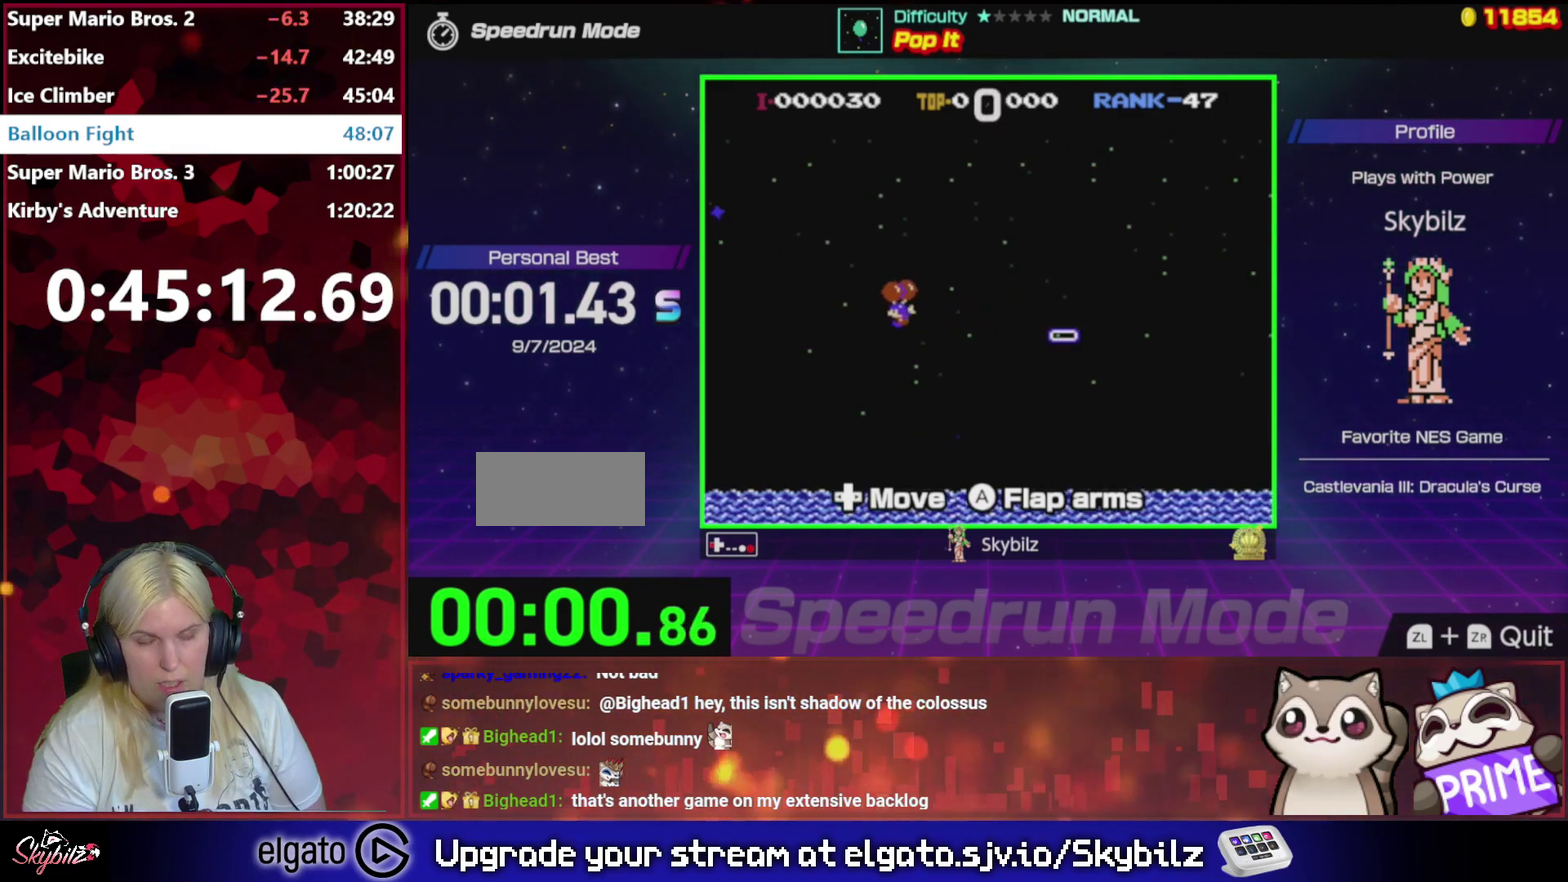
{"buttons": ["DPAD_LEFT"], "events": [[100, "A", "up"], [267, "A", "down"], [367, "A", "up"]]}
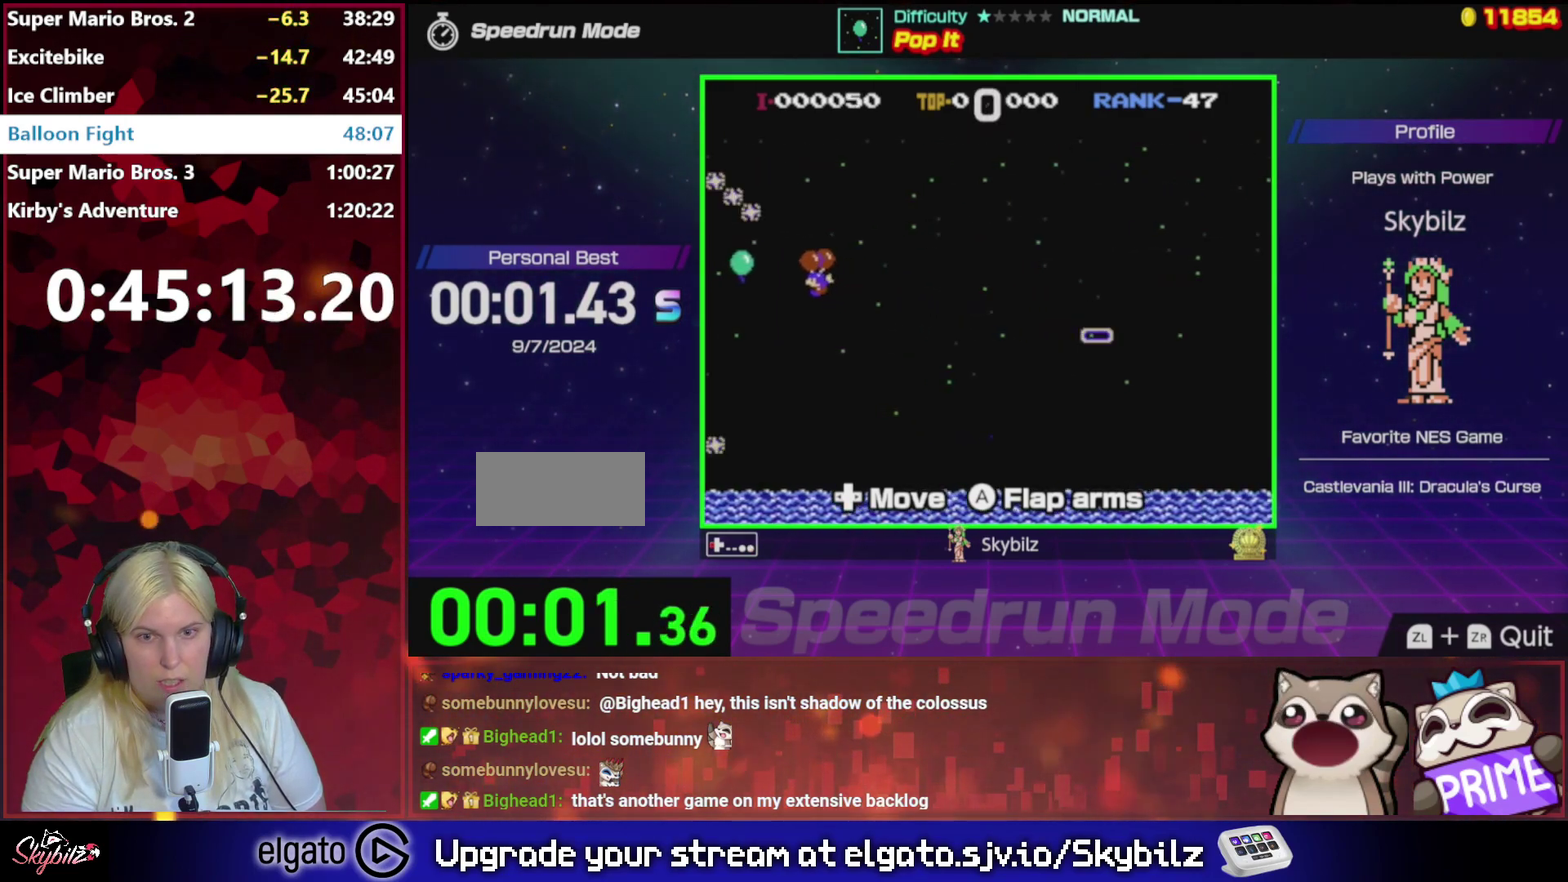
{"buttons": [], "events": [[233, "DPAD_LEFT", "up"]]}
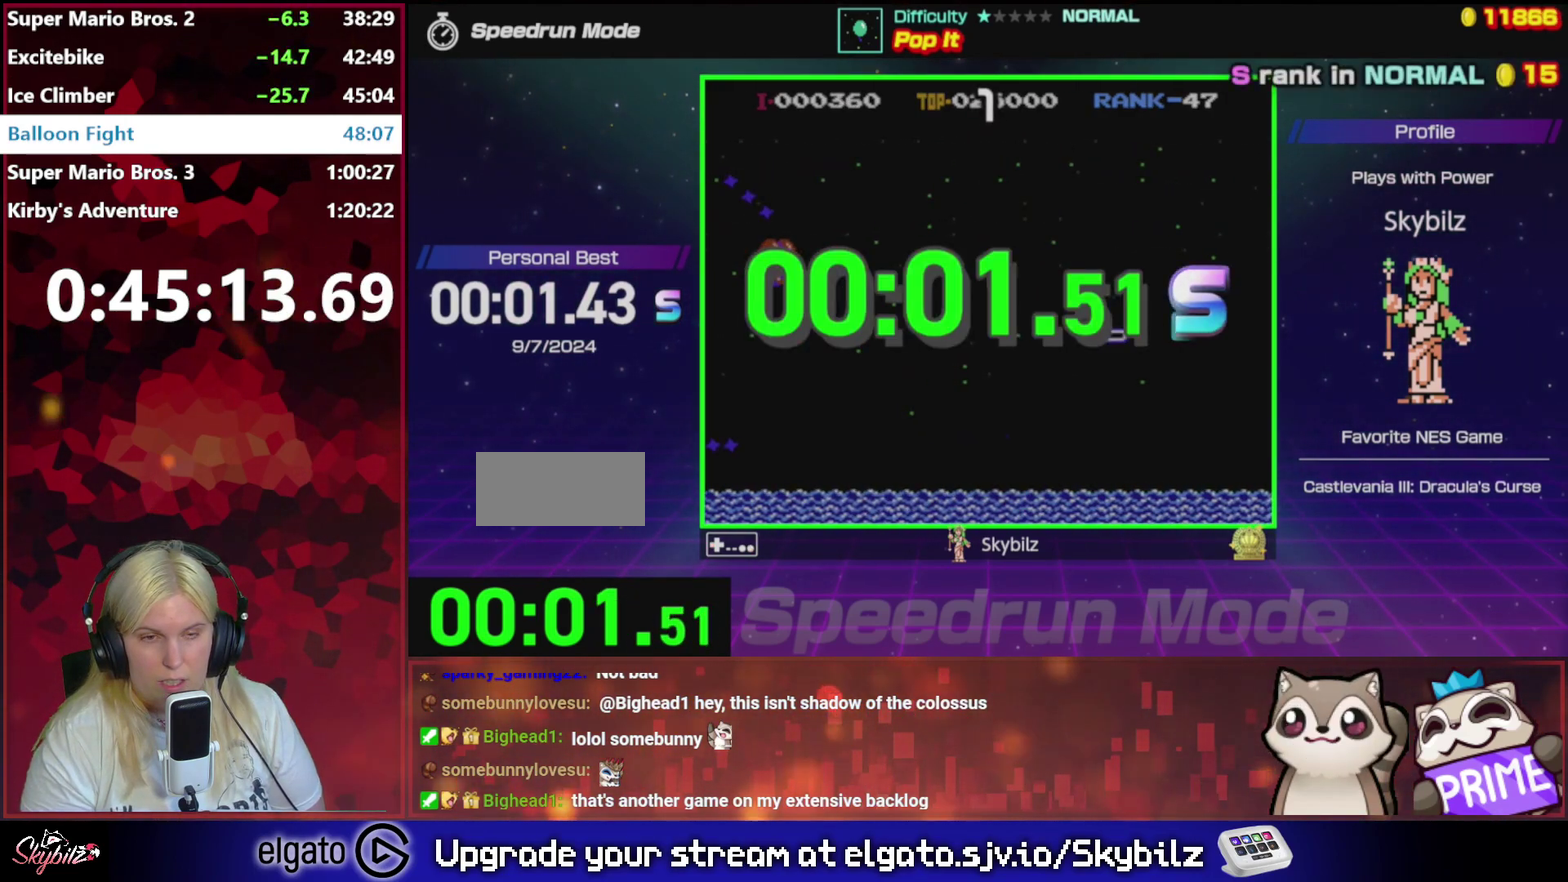
{"buttons": [], "events": []}